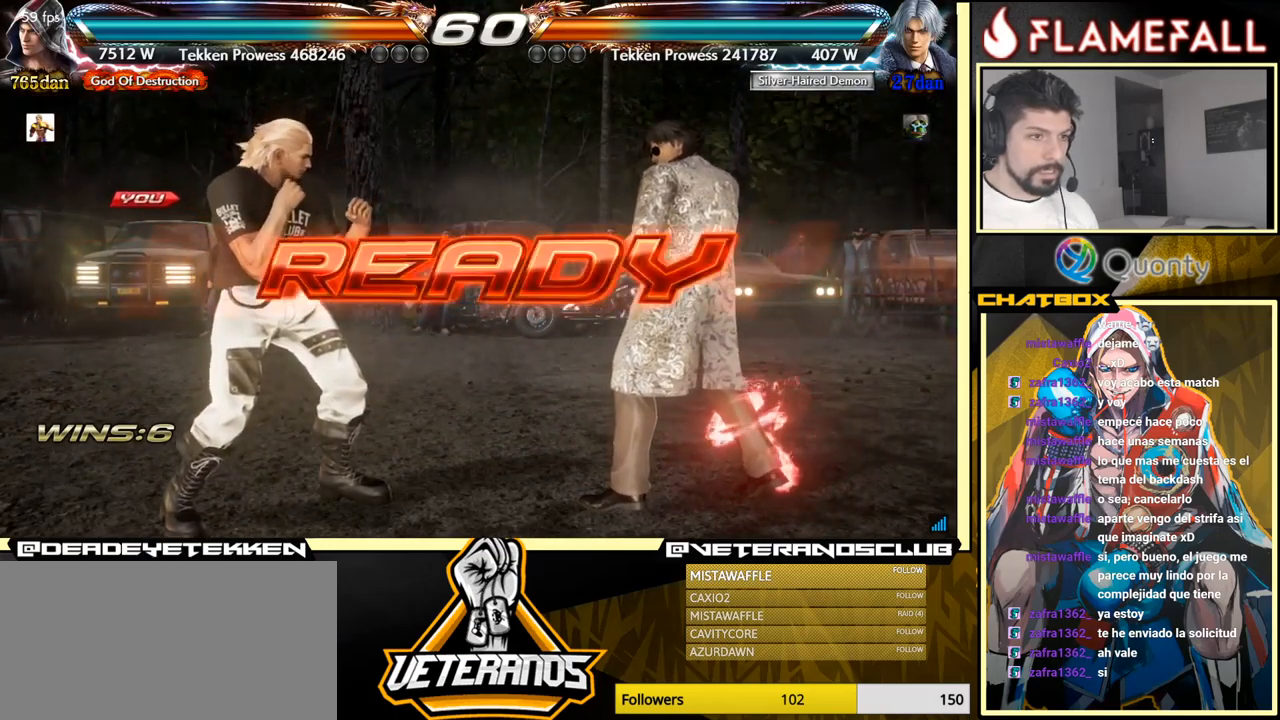
Gameplay with a controller (arcade stick); each line is a JSON object with the inputs held at the frame after it. "events" lists button and stick changes between this image and that frame as [ms after this image, input, new state], when the widget could be followed in between. Not read: L3 R3.
{"buttons": [], "left_stick": "center", "events": []}
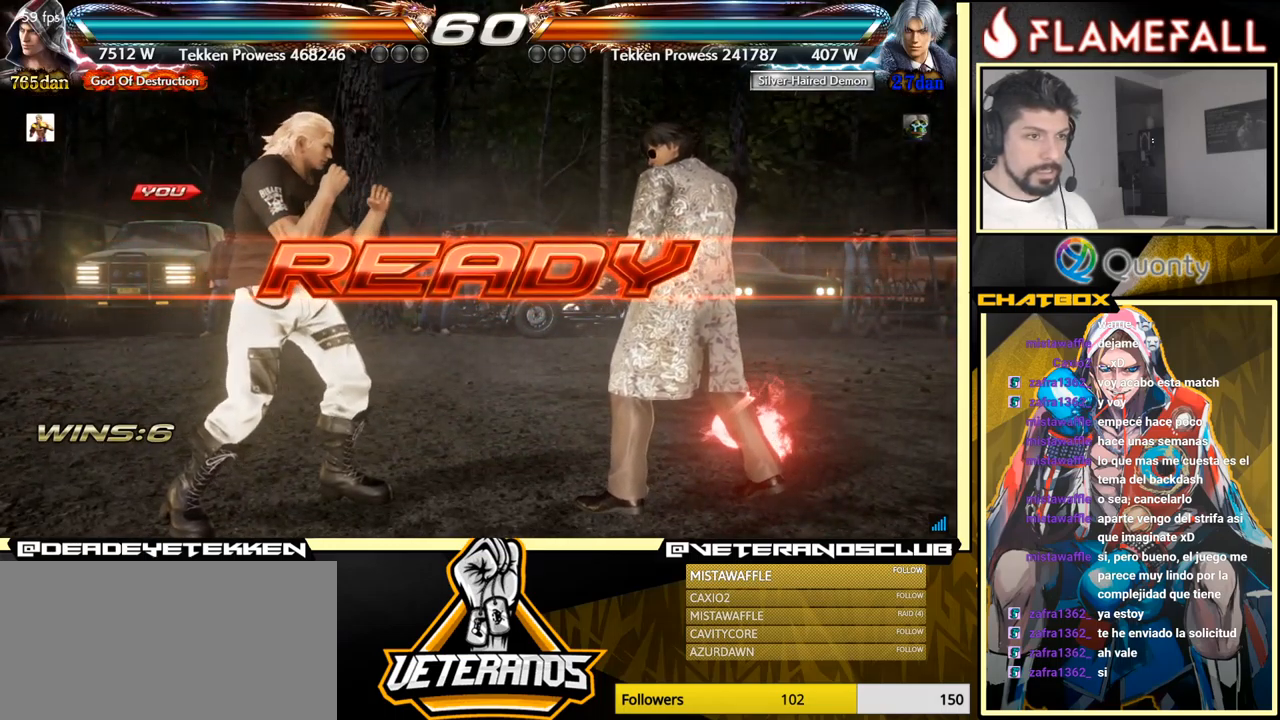
{"buttons": [], "left_stick": "center", "events": []}
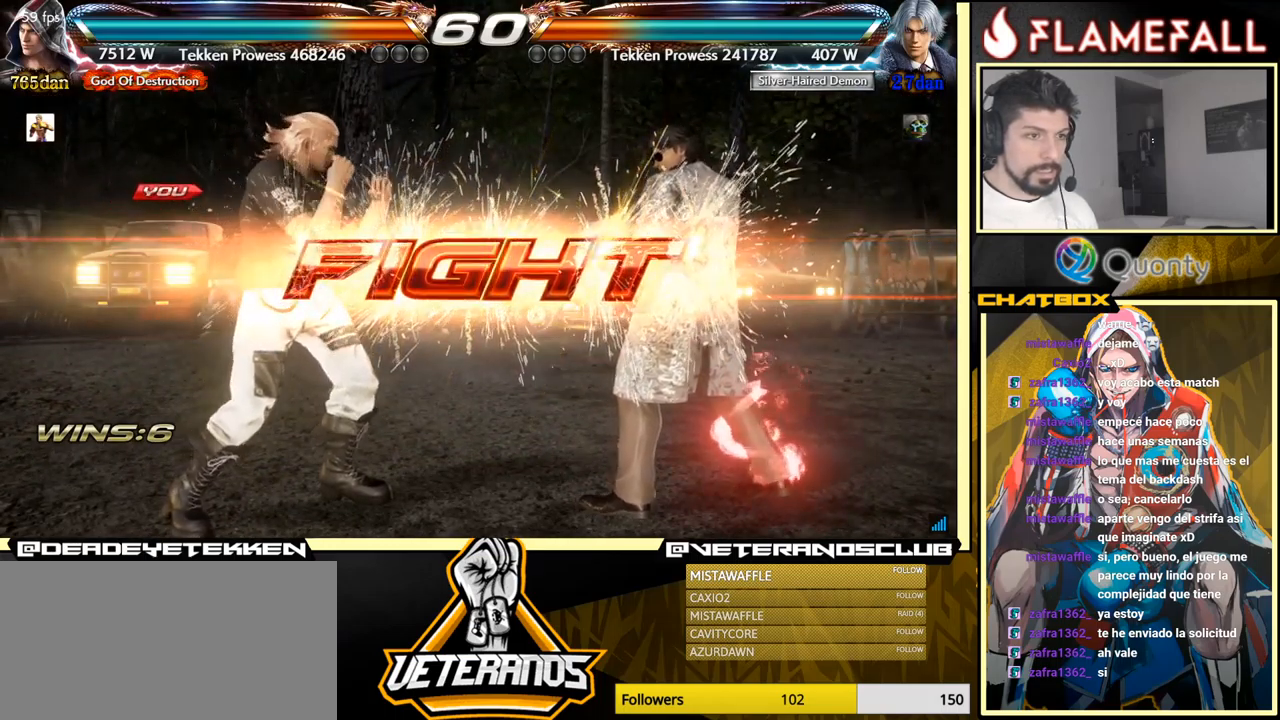
{"buttons": [], "left_stick": "center", "events": [[250, "left_stick", "down"], [333, "left_stick", "center"]]}
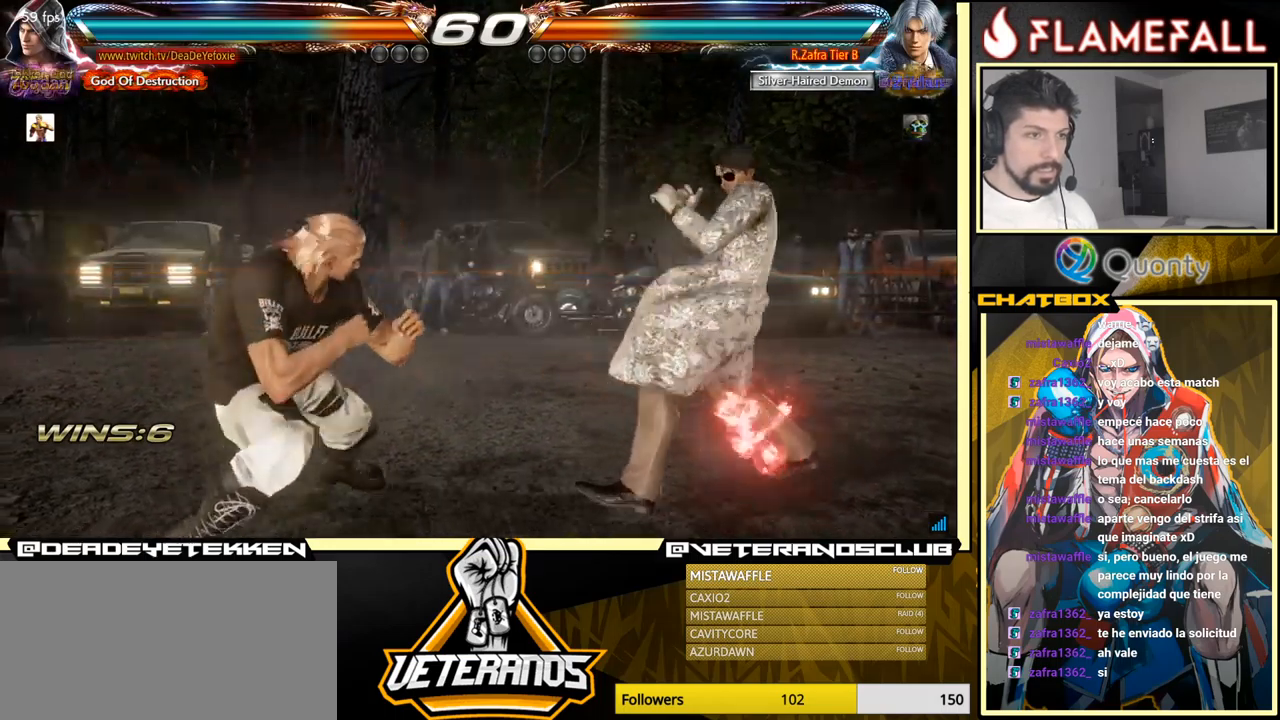
{"buttons": [], "left_stick": "center", "events": [[150, "left_stick", "right"], [266, "X", "down"], [266, "left_stick", "center"], [350, "X", "up"]]}
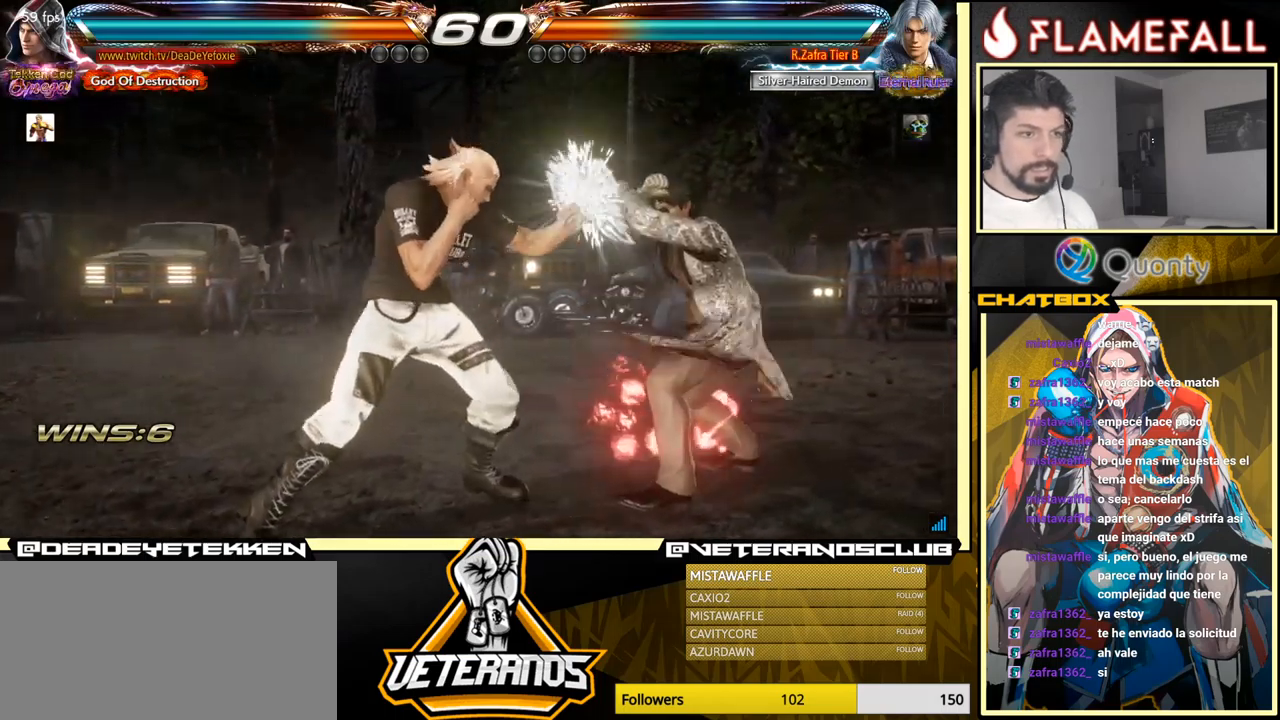
{"buttons": [], "left_stick": "center", "events": [[66, "left_stick", "down-right"], [133, "X", "down"], [233, "X", "up"], [250, "Y", "down"], [300, "Y", "up"], [350, "left_stick", "left"], [483, "left_stick", "center"]]}
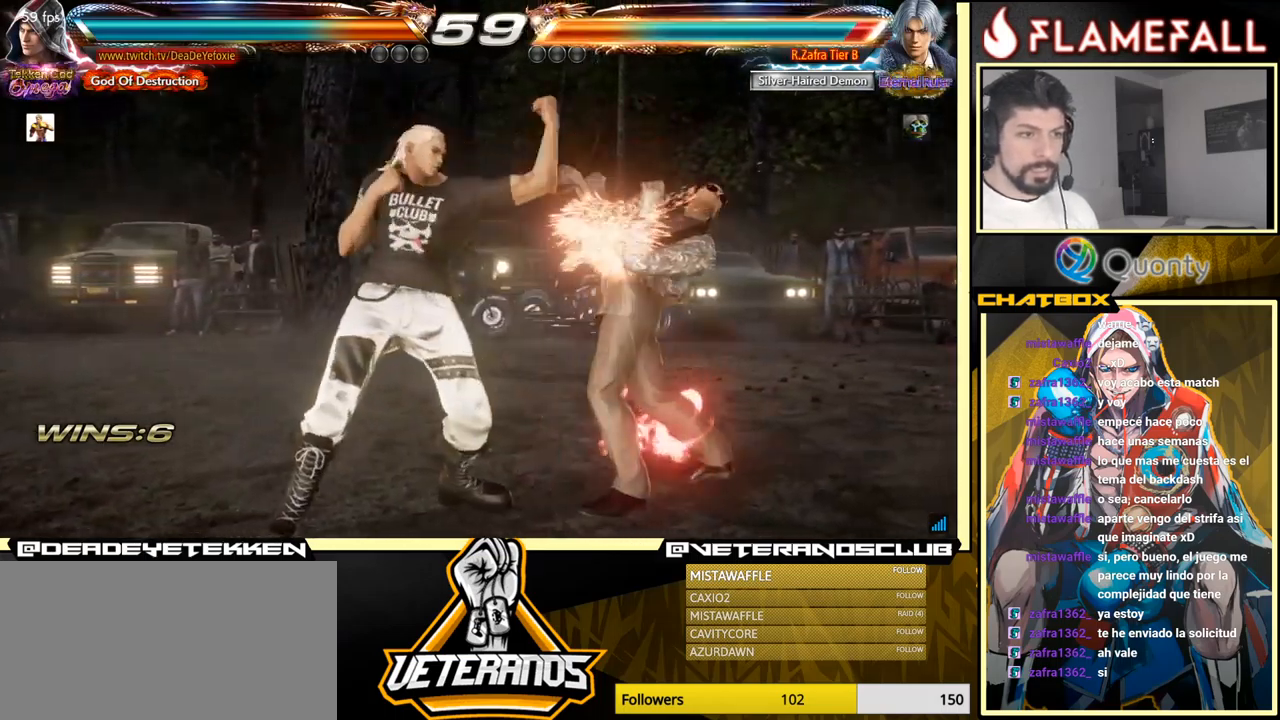
{"buttons": [], "left_stick": "center", "events": []}
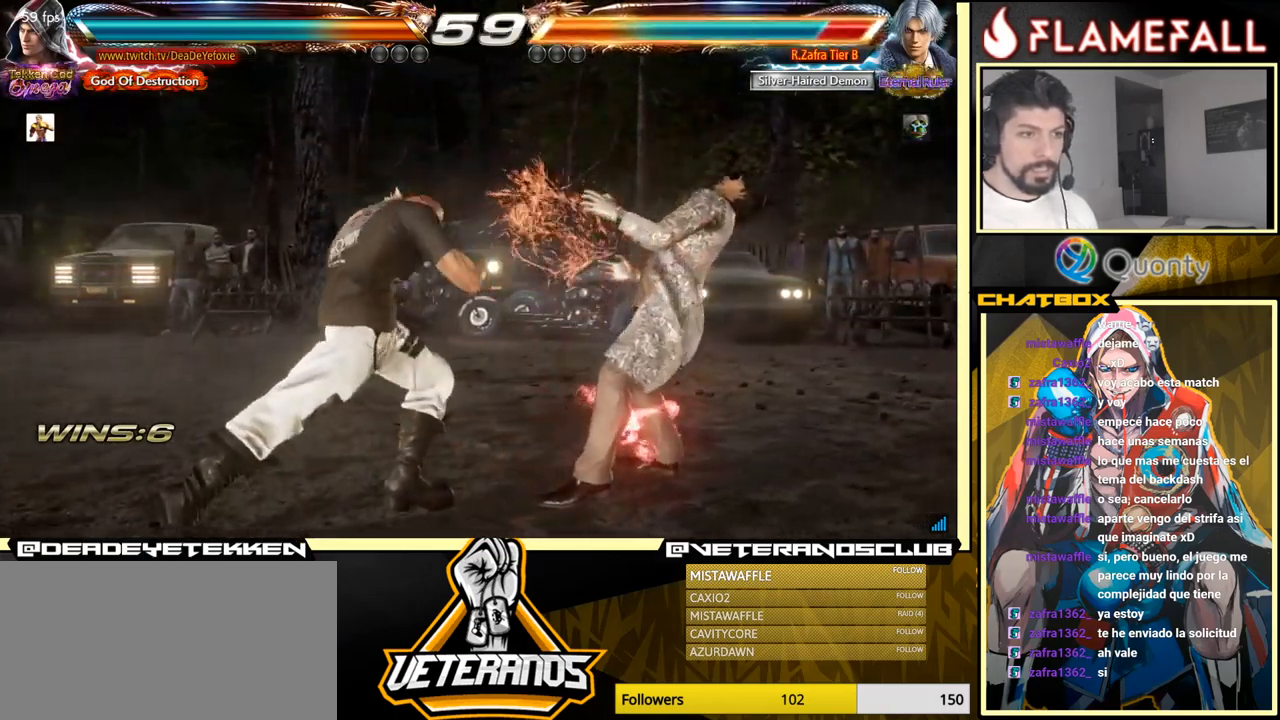
{"buttons": [], "left_stick": "center", "events": [[100, "X", "down"], [183, "X", "up"], [450, "left_stick", "right"], [500, "left_stick", "center"]]}
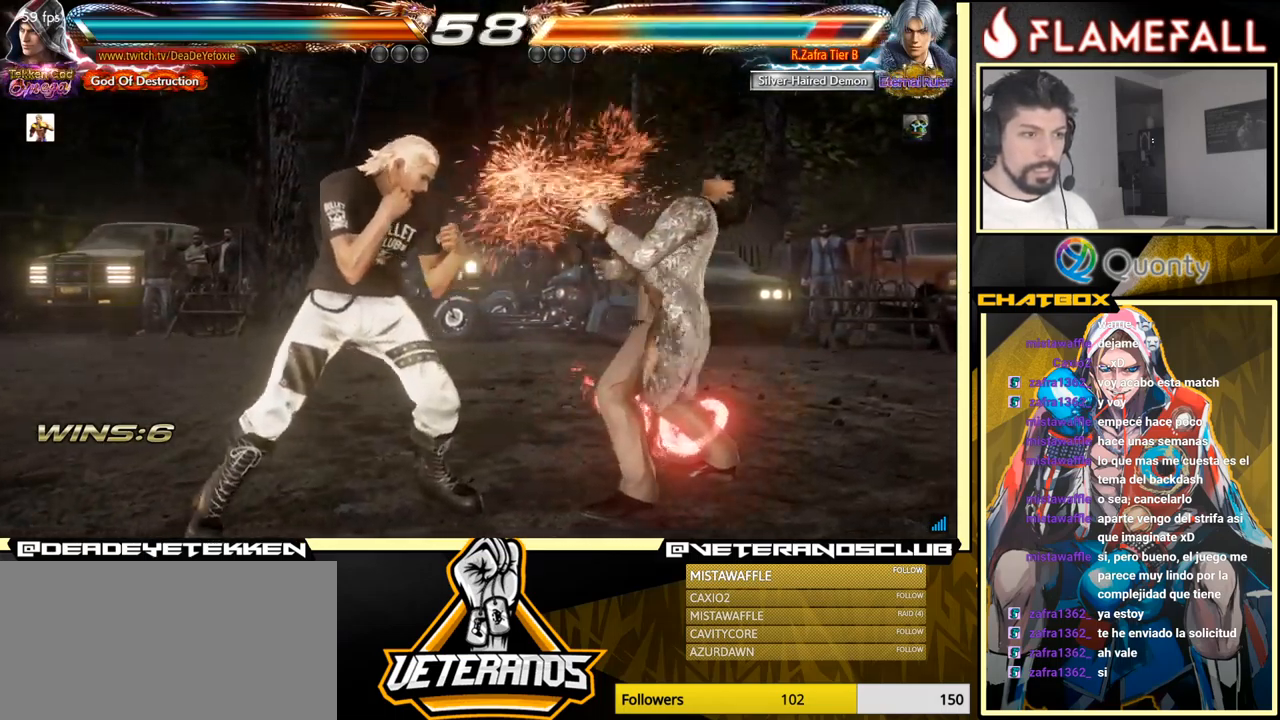
{"buttons": [], "left_stick": "right", "events": [[66, "left_stick", "right"], [166, "left_stick", "down"], [316, "left_stick", "center"], [366, "left_stick", "right"]]}
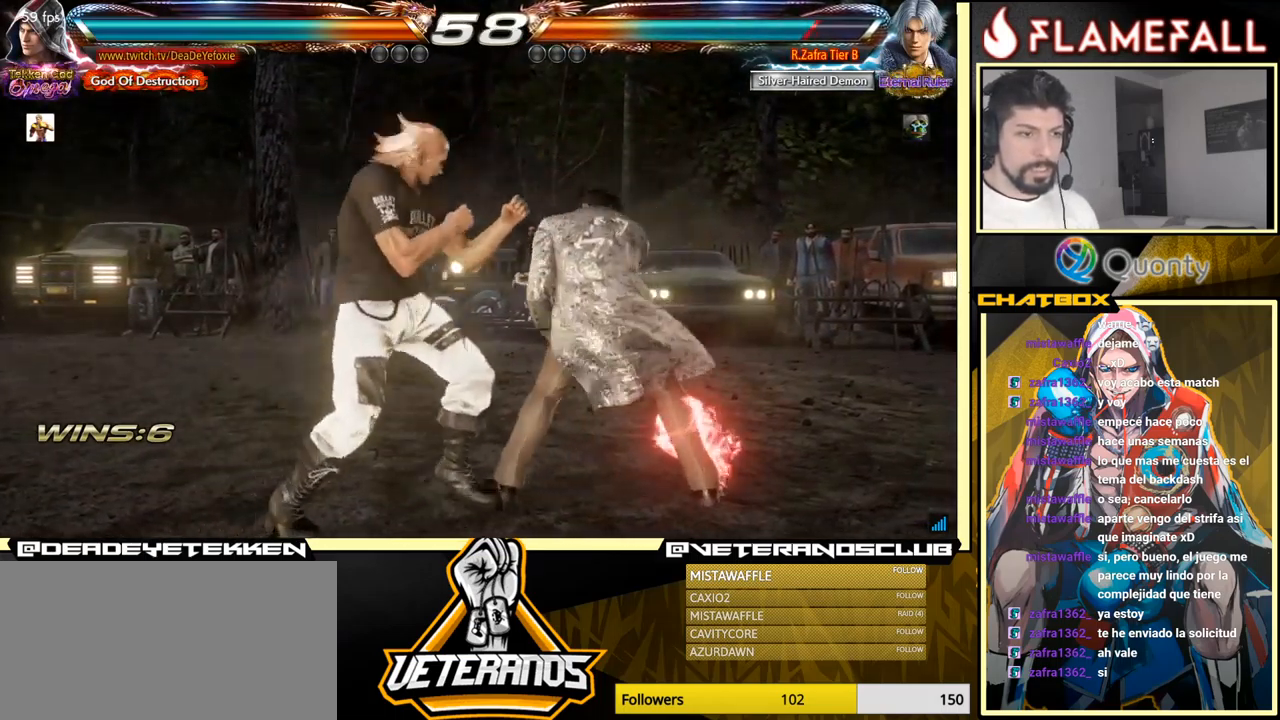
{"buttons": [], "left_stick": "center", "events": [[149, "left_stick", "center"], [282, "left_stick", "down"], [299, "X", "down"], [366, "X", "up"], [416, "left_stick", "center"]]}
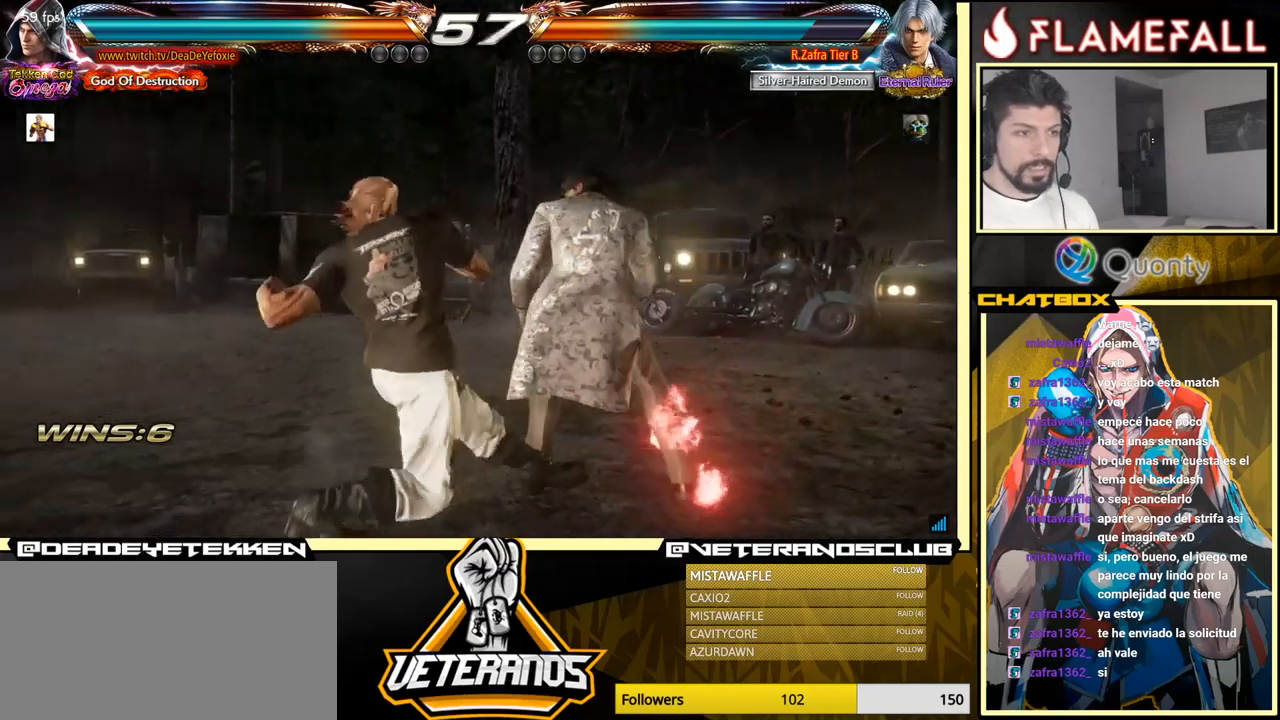
{"buttons": [], "left_stick": "up", "events": [[483, "left_stick", "up"]]}
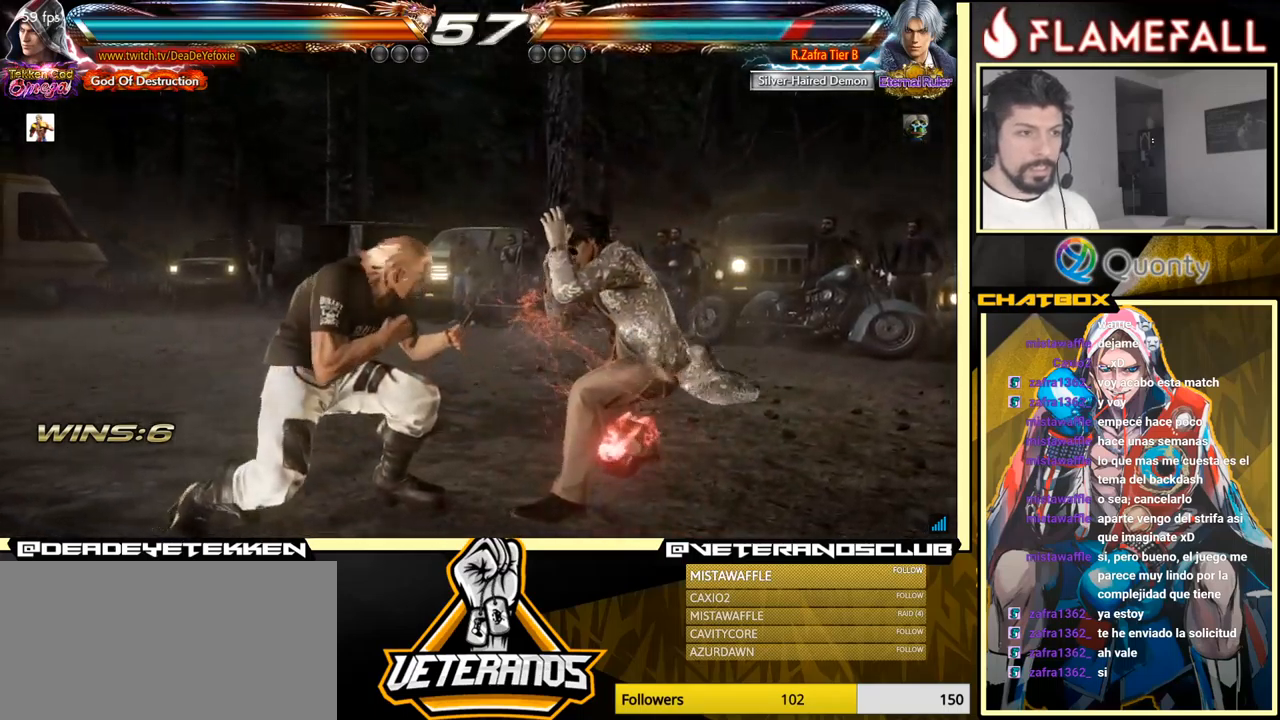
{"buttons": [], "left_stick": "up", "events": [[50, "left_stick", "center"], [217, "left_stick", "up"]]}
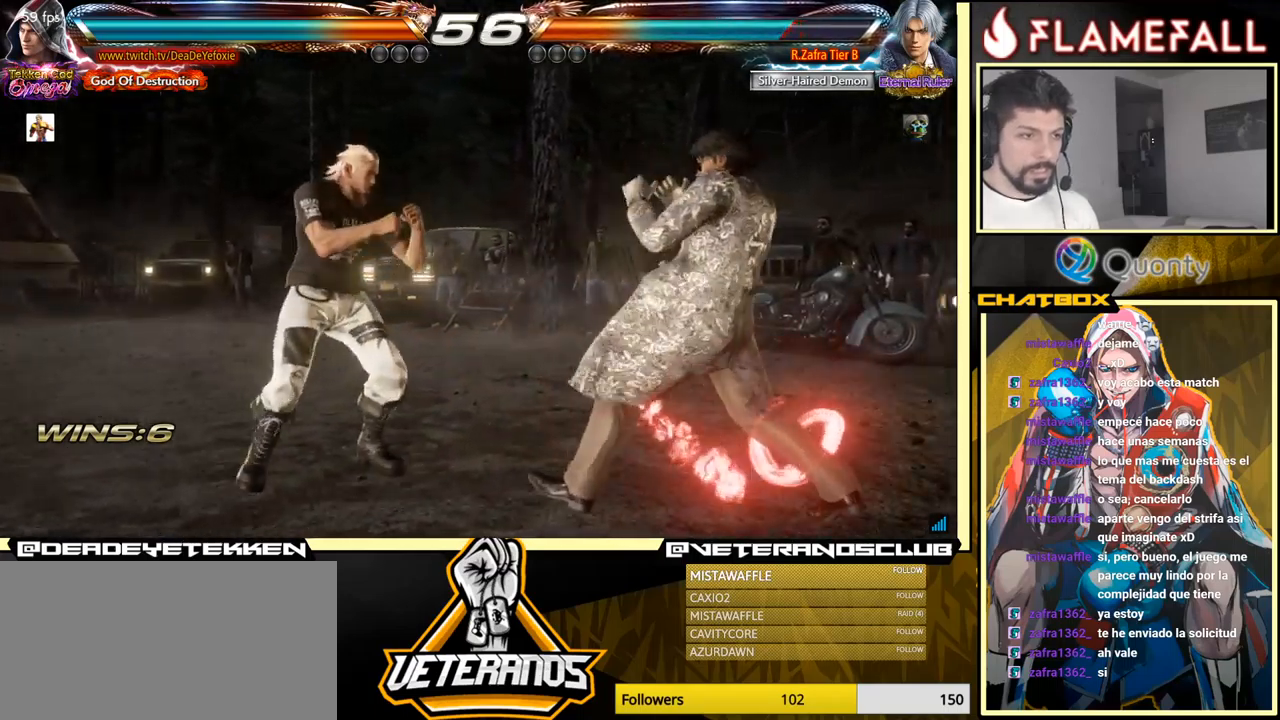
{"buttons": [], "left_stick": "left", "events": [[67, "left_stick", "down-left"], [150, "left_stick", "center"], [200, "left_stick", "left"]]}
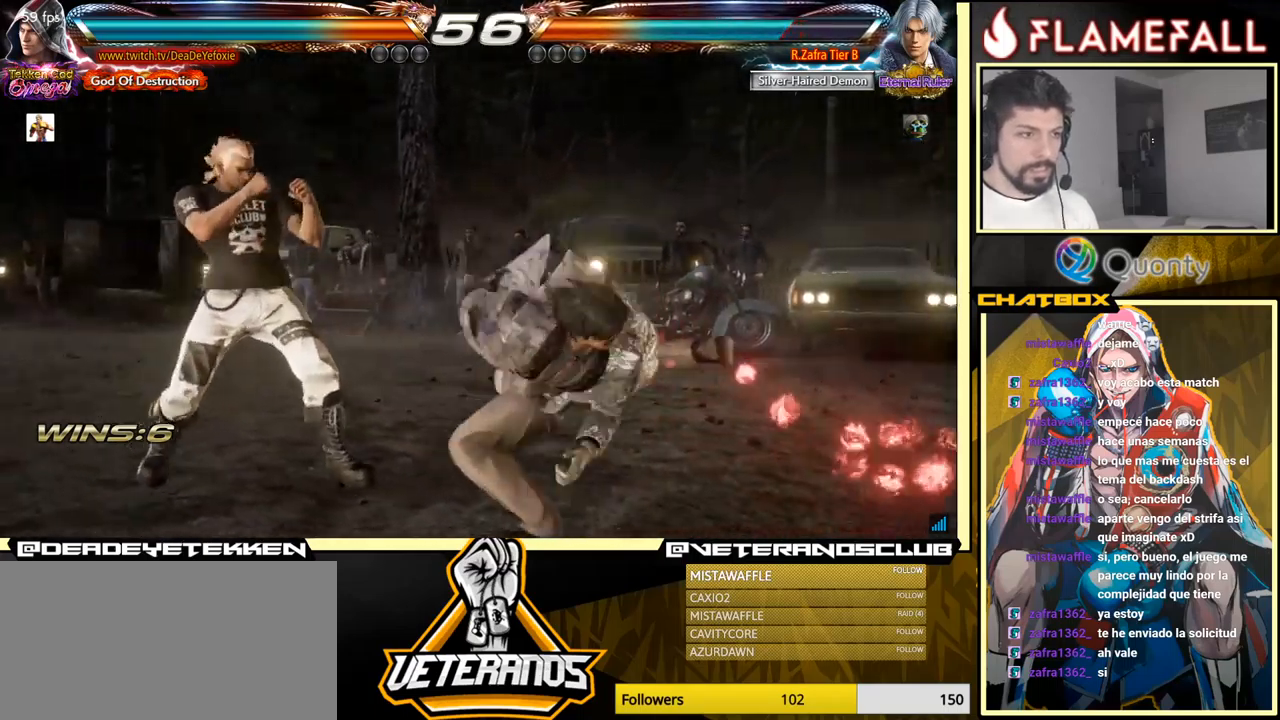
{"buttons": [], "left_stick": "up-left", "events": [[250, "left_stick", "center"], [300, "left_stick", "down-right"], [367, "X", "down"], [367, "Y", "down"], [433, "X", "up"], [433, "Y", "up"], [500, "left_stick", "up-left"]]}
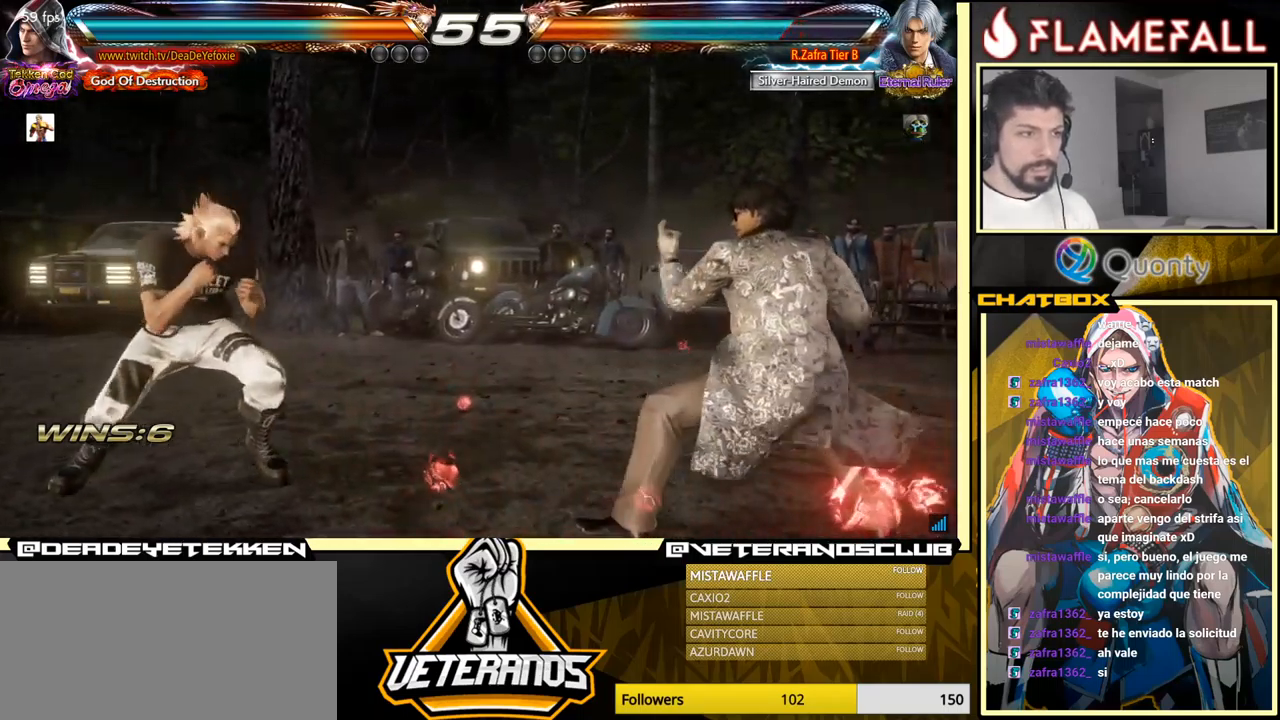
{"buttons": [], "left_stick": "left", "events": [[150, "left_stick", "center"], [350, "left_stick", "left"], [433, "left_stick", "center"], [483, "left_stick", "left"]]}
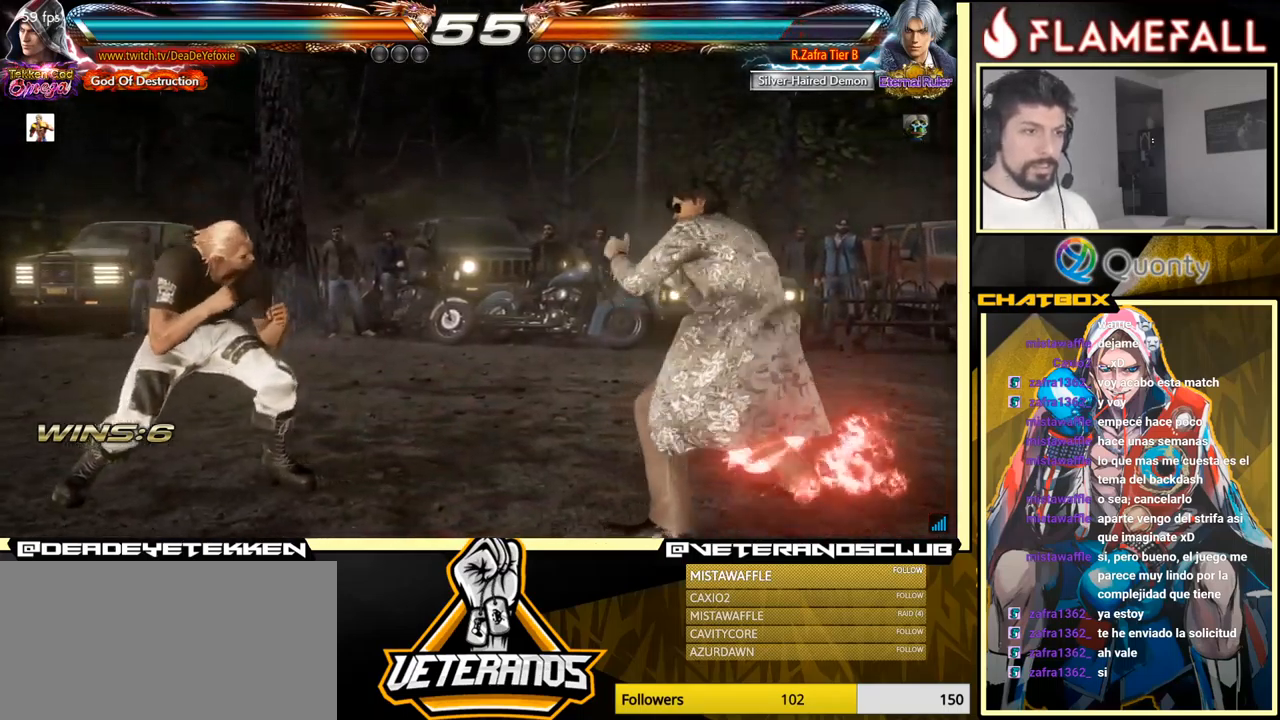
{"buttons": [], "left_stick": "right", "events": [[100, "left_stick", "down"], [233, "left_stick", "left"], [333, "left_stick", "center"], [400, "left_stick", "right"]]}
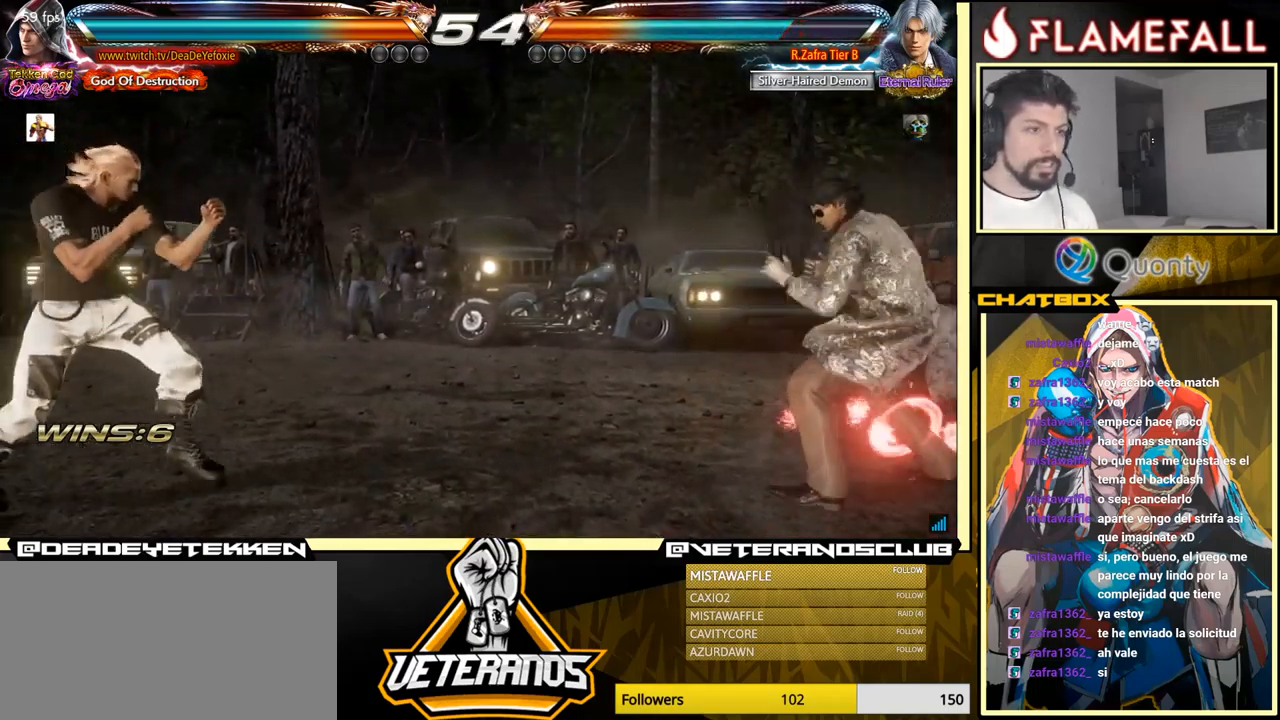
{"buttons": [], "left_stick": "center", "events": [[117, "left_stick", "center"], [167, "left_stick", "left"], [250, "left_stick", "center"], [300, "left_stick", "left"], [367, "left_stick", "center"], [417, "left_stick", "right"], [467, "left_stick", "center"]]}
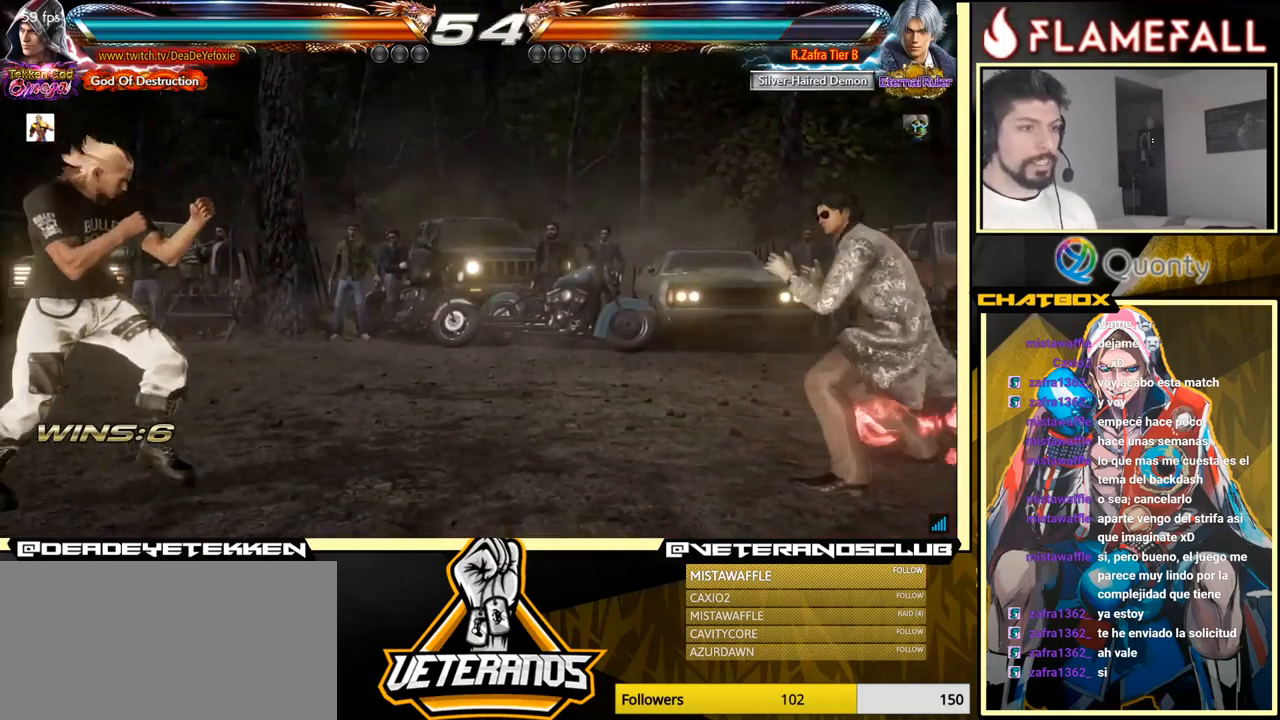
{"buttons": [], "left_stick": "center", "events": [[17, "left_stick", "right"], [150, "left_stick", "left"], [217, "left_stick", "center"], [383, "left_stick", "right"], [483, "left_stick", "center"]]}
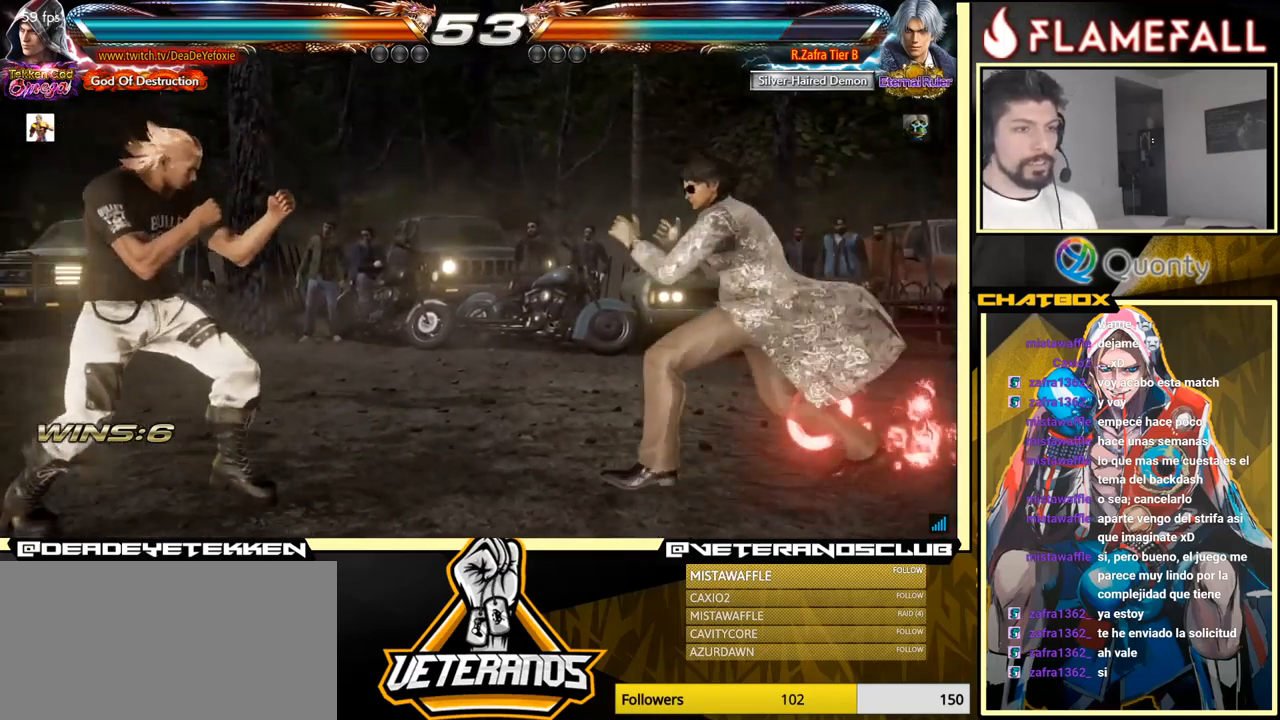
{"buttons": [], "left_stick": "left", "events": [[83, "left_stick", "down"], [133, "left_stick", "left"], [183, "left_stick", "center"], [250, "left_stick", "left"]]}
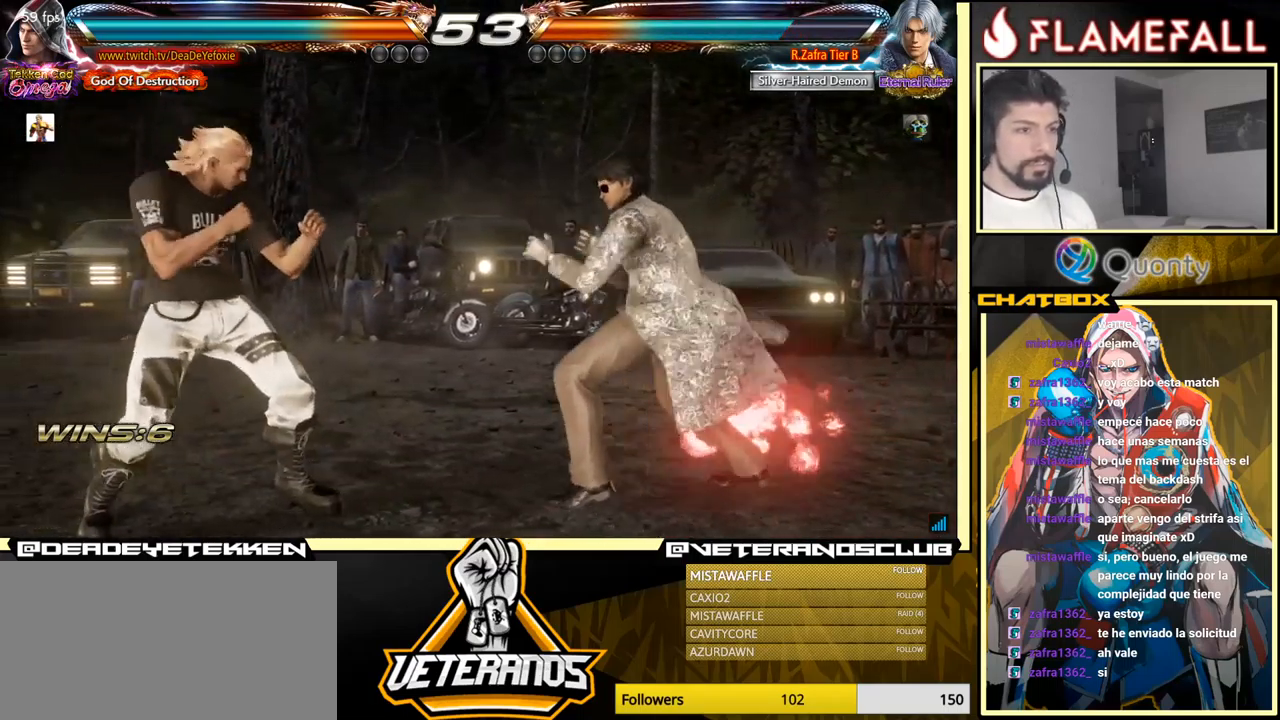
{"buttons": [], "left_stick": "left", "events": [[317, "left_stick", "down"], [384, "left_stick", "left"]]}
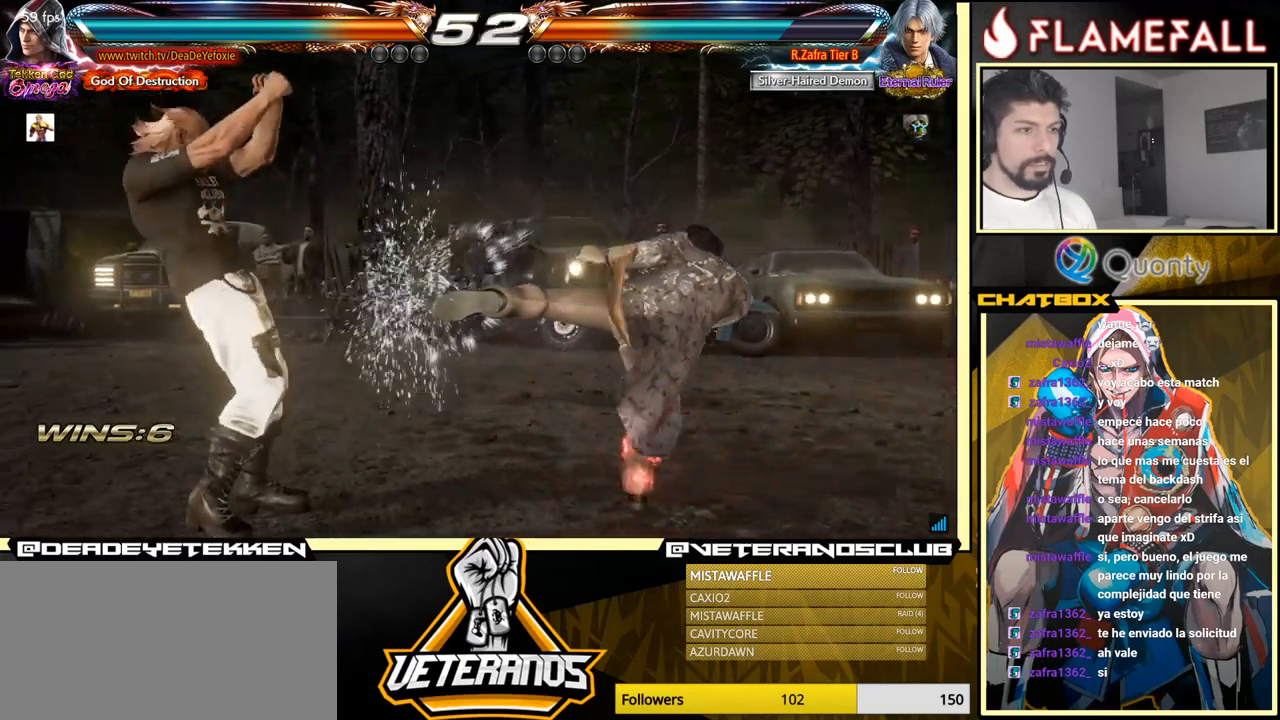
{"buttons": [], "left_stick": "center", "events": [[67, "left_stick", "center"], [134, "left_stick", "right"], [200, "left_stick", "center"], [267, "left_stick", "right"], [367, "left_stick", "left"], [450, "left_stick", "center"]]}
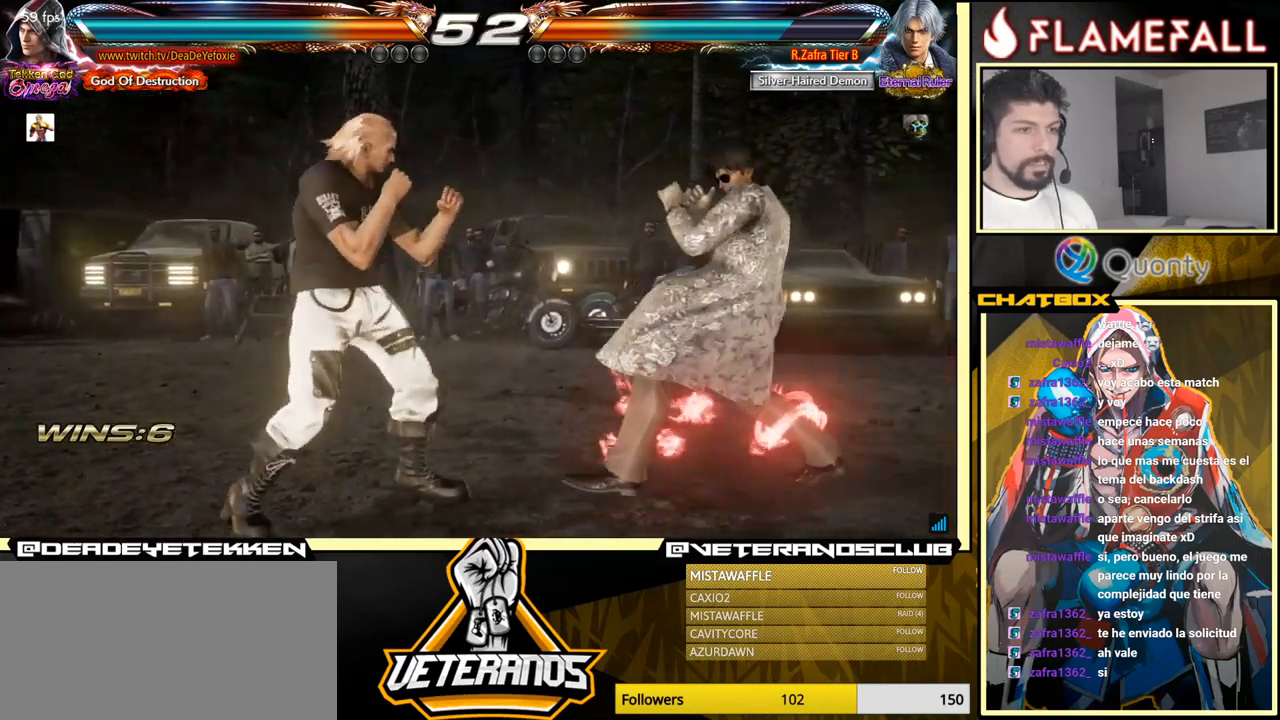
{"buttons": [], "left_stick": "center", "events": [[17, "left_stick", "left"], [317, "left_stick", "center"]]}
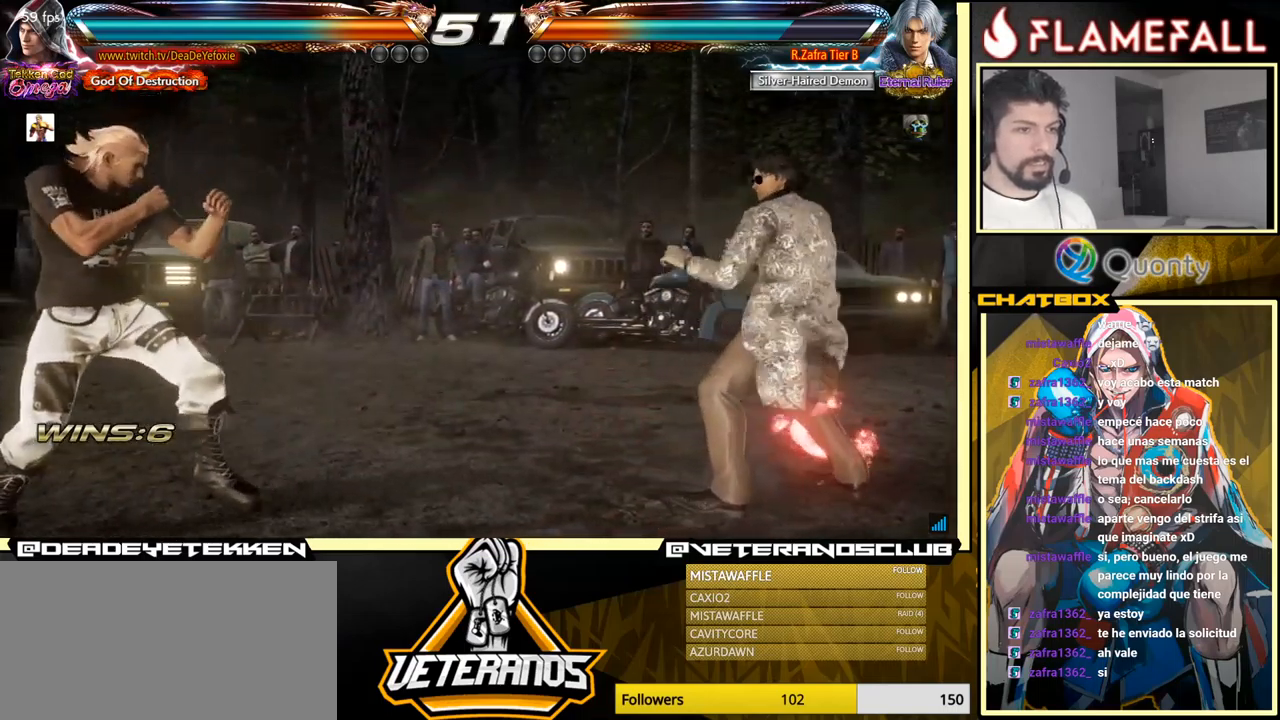
{"buttons": [], "left_stick": "right", "events": [[17, "left_stick", "right"], [67, "left_stick", "center"], [134, "left_stick", "down"], [217, "left_stick", "center"], [334, "left_stick", "right"]]}
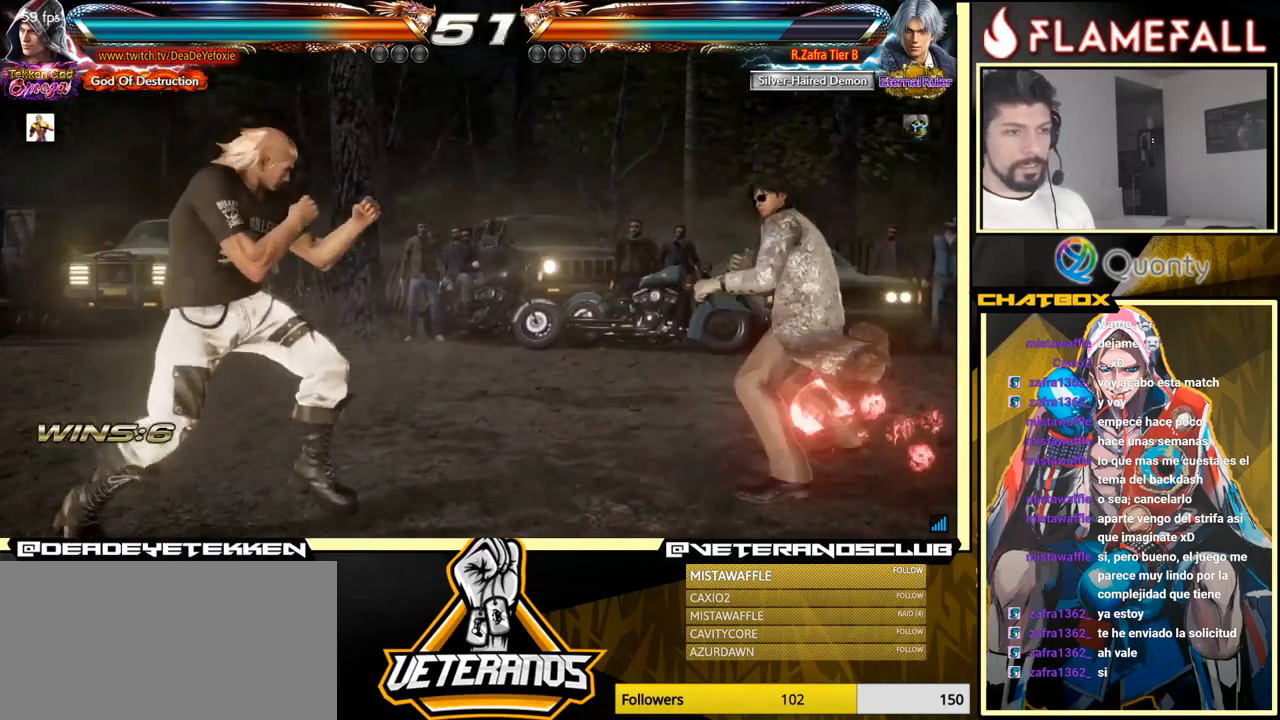
{"buttons": [], "left_stick": "right", "events": [[34, "left_stick", "left"], [117, "left_stick", "center"], [167, "left_stick", "left"], [500, "left_stick", "right"]]}
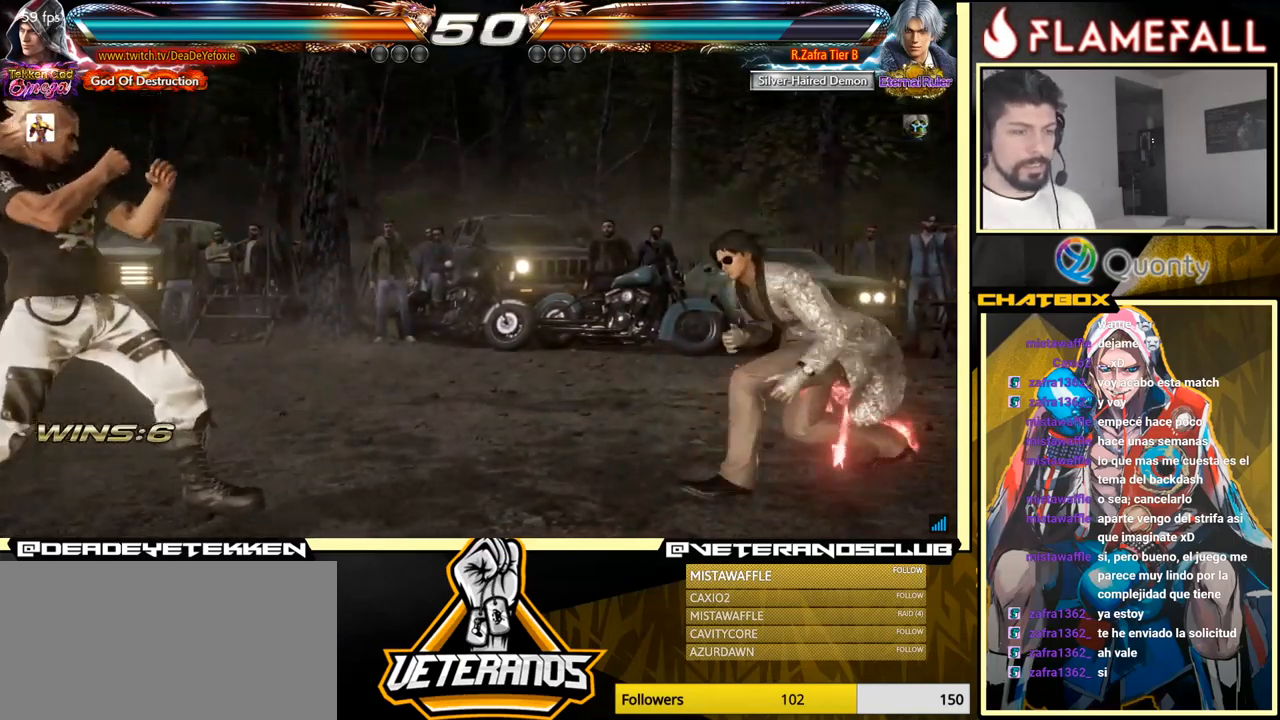
{"buttons": ["R2"], "left_stick": "center", "events": [[84, "left_stick", "center"], [167, "left_stick", "down-left"], [217, "left_stick", "center"], [267, "left_stick", "left"], [367, "left_stick", "center"], [417, "R2", "down"]]}
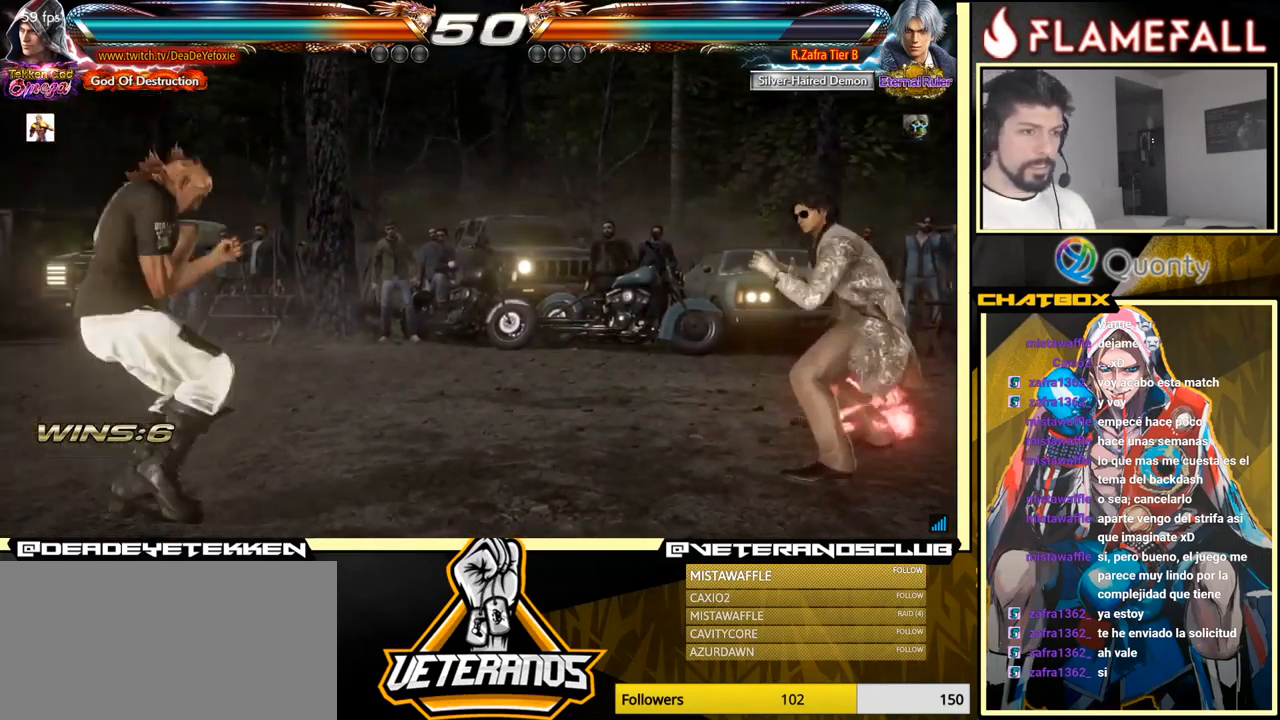
{"buttons": [], "left_stick": "center", "events": [[50, "R2", "up"], [117, "Y", "down"], [184, "Y", "up"], [267, "left_stick", "left"], [384, "left_stick", "center"]]}
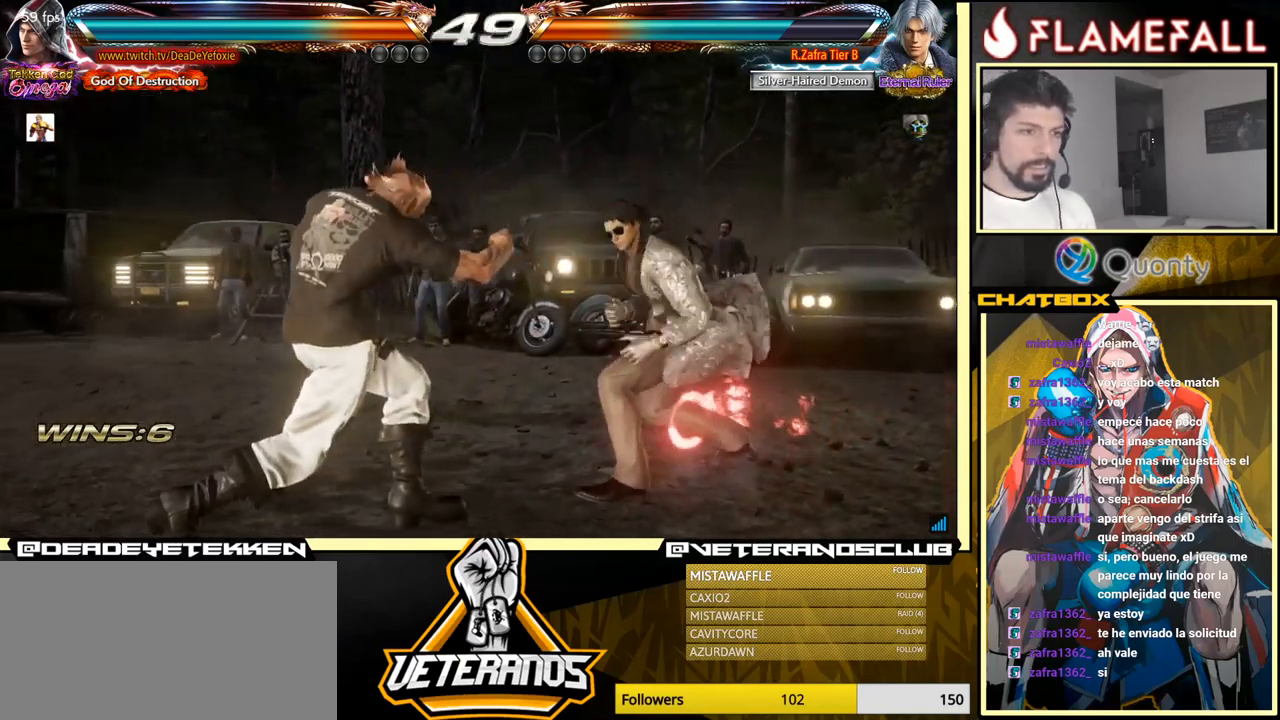
{"buttons": [], "left_stick": "left", "events": [[134, "left_stick", "left"], [200, "left_stick", "center"], [267, "left_stick", "left"], [417, "left_stick", "down"], [500, "left_stick", "left"]]}
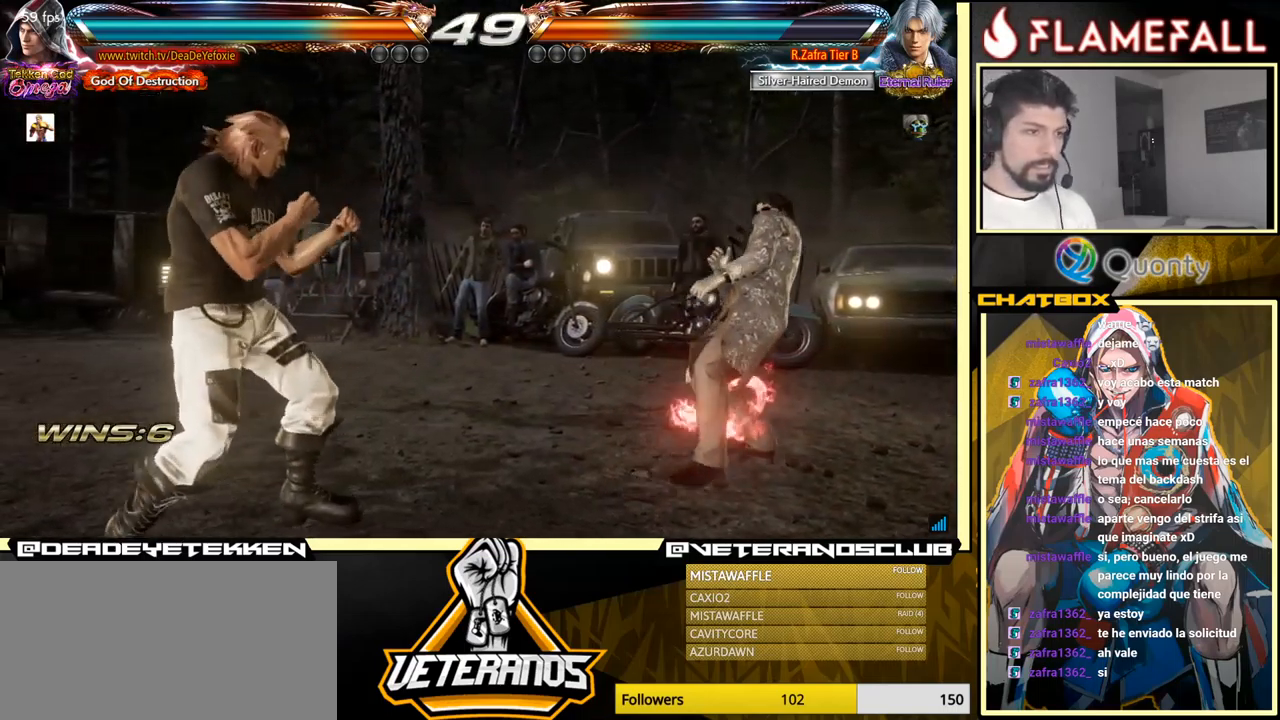
{"buttons": ["X", "Y"], "left_stick": "down-right", "events": [[34, "left_stick", "down"], [50, "left_stick", "left"], [400, "left_stick", "center"], [450, "left_stick", "down-right"], [467, "X", "down"], [467, "Y", "down"]]}
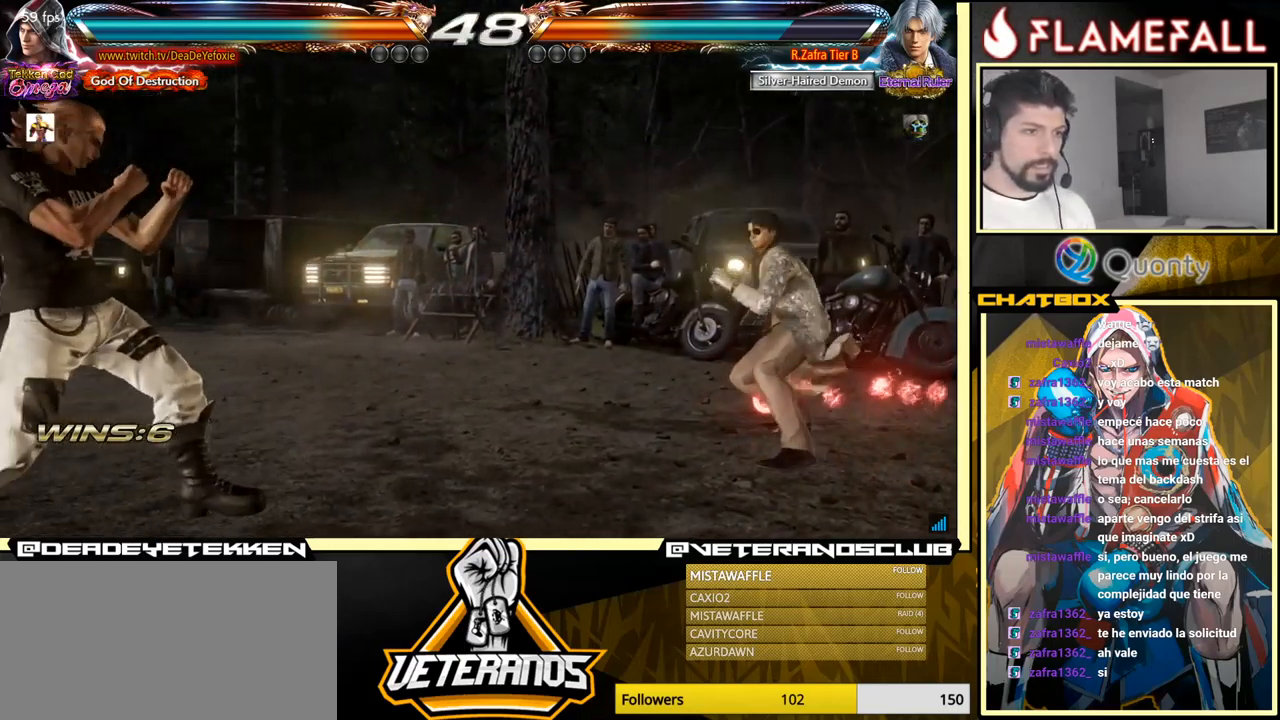
{"buttons": [], "left_stick": "center", "events": [[34, "X", "up"], [34, "Y", "up"], [150, "left_stick", "left"], [284, "left_stick", "center"]]}
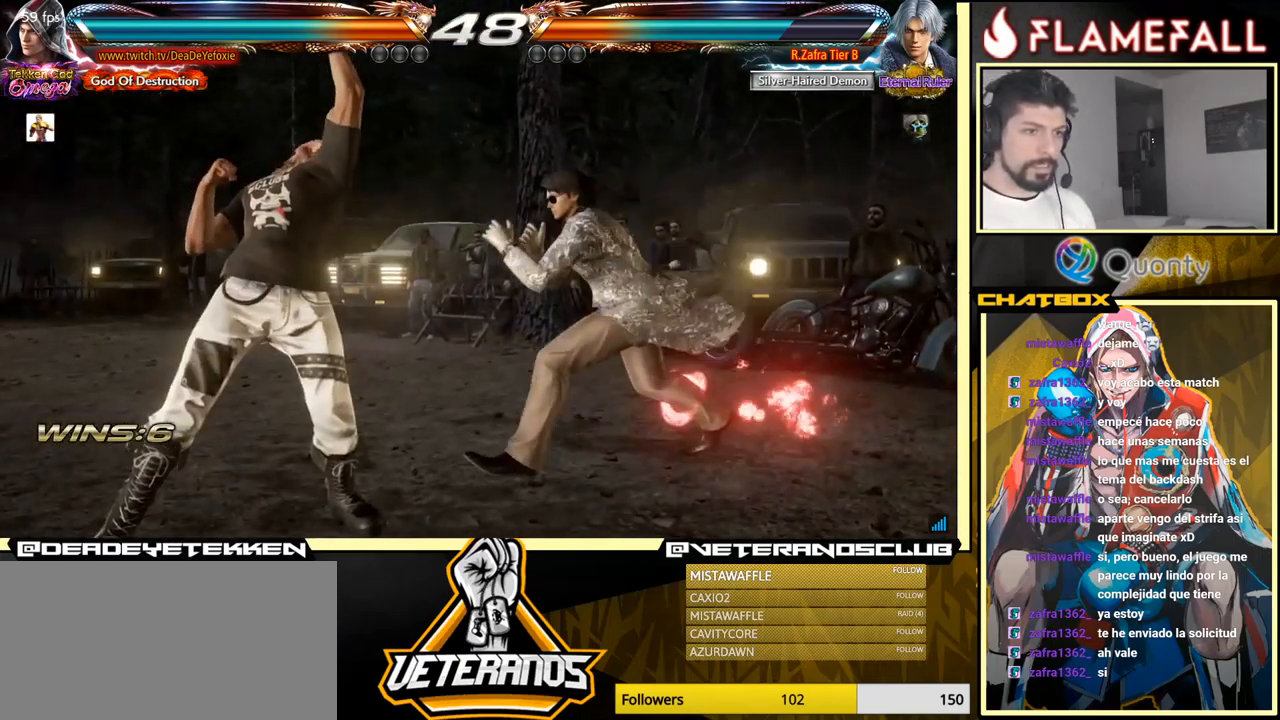
{"buttons": [], "left_stick": "left", "events": [[200, "left_stick", "left"]]}
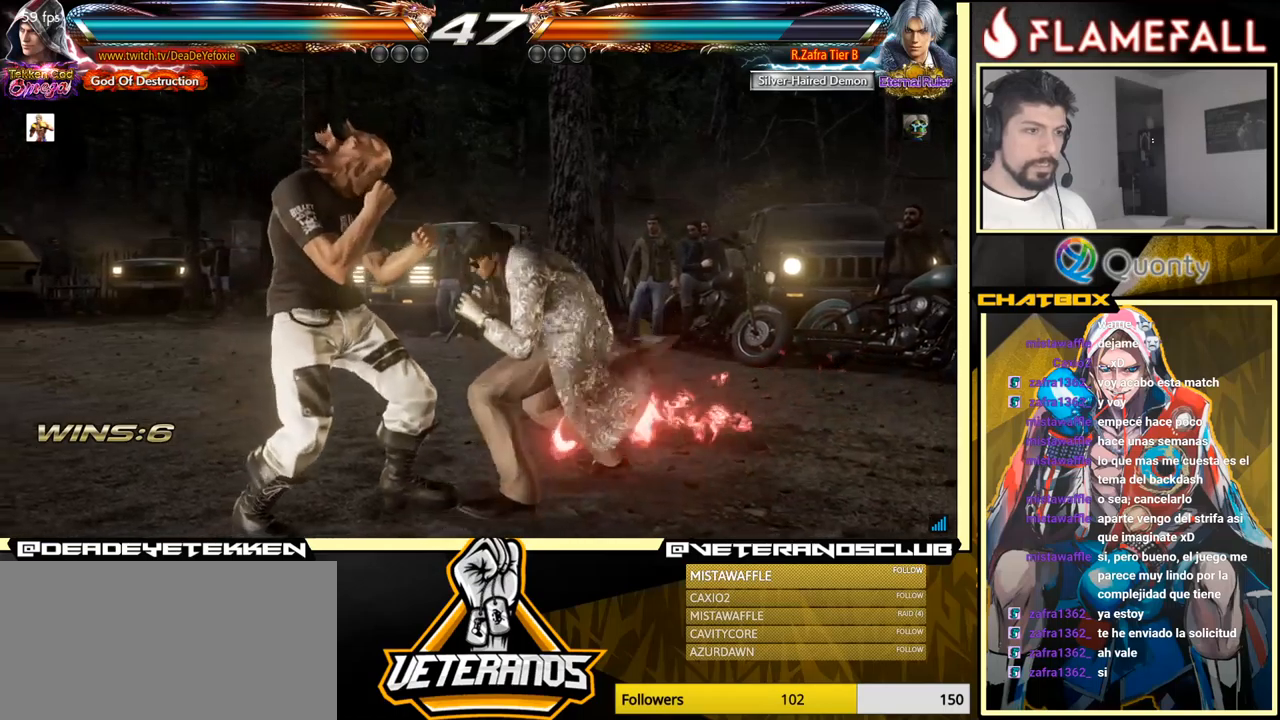
{"buttons": [], "left_stick": "left", "events": [[66, "left_stick", "down-left"], [233, "left_stick", "left"]]}